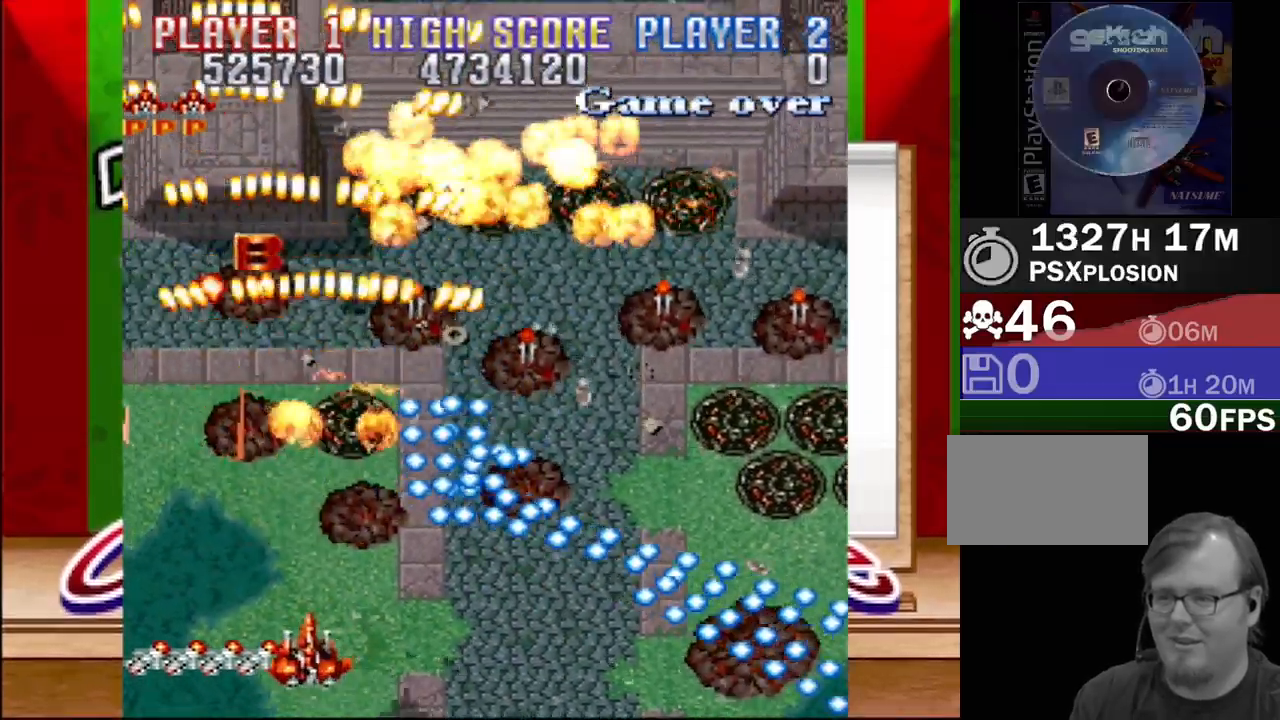
Gameplay with a controller (PlayStation layout); each line is a JSON object with the inputs held at the frame after it. "events" lists button and stick changes between this image and that frame as [ms after this image, input, new state], when the widget could be followed in between. Not read: L3 R3 left_stick right_stick.
{"buttons": ["CROSS", "DPAD_UP", "DPAD_RIGHT"], "events": [[283, "DPAD_LEFT", "up"], [467, "DPAD_RIGHT", "down"]]}
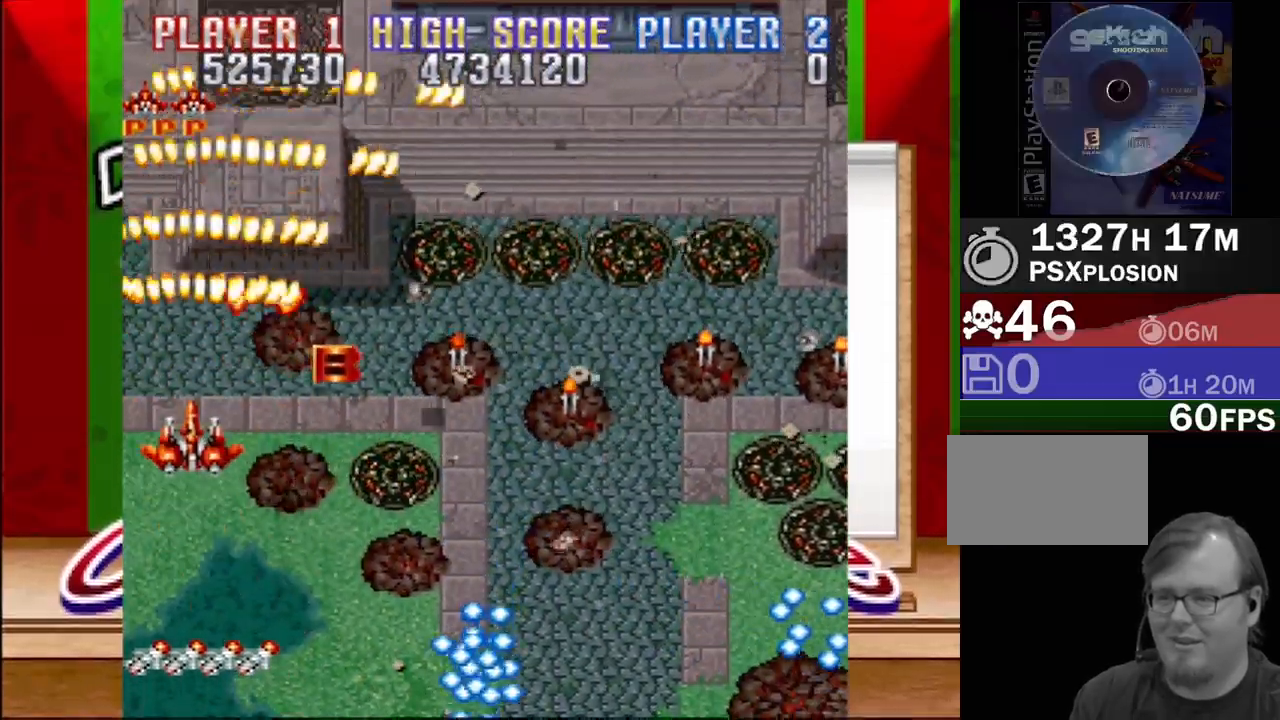
{"buttons": ["CROSS", "DPAD_RIGHT"], "events": [[50, "DPAD_UP", "up"], [200, "DPAD_DOWN", "down"], [367, "DPAD_DOWN", "up"]]}
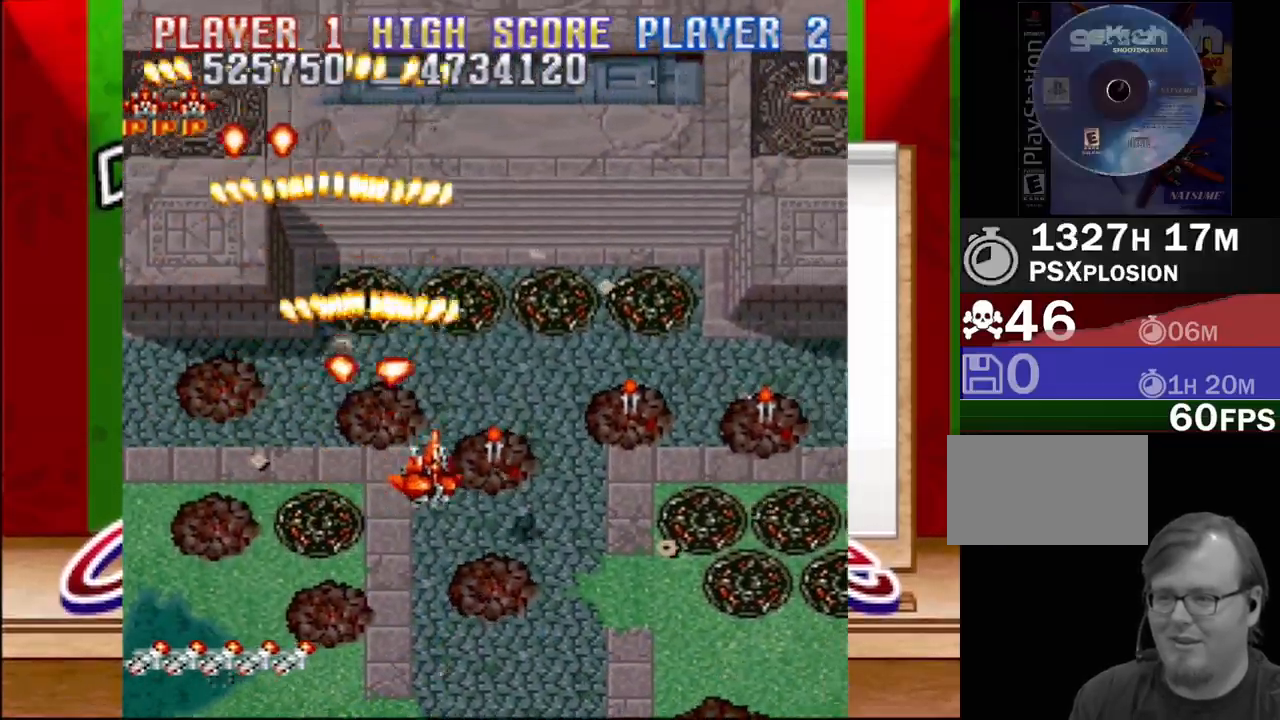
{"buttons": ["CROSS", "DPAD_RIGHT"], "events": [[100, "DPAD_DOWN", "down"], [233, "DPAD_DOWN", "up"]]}
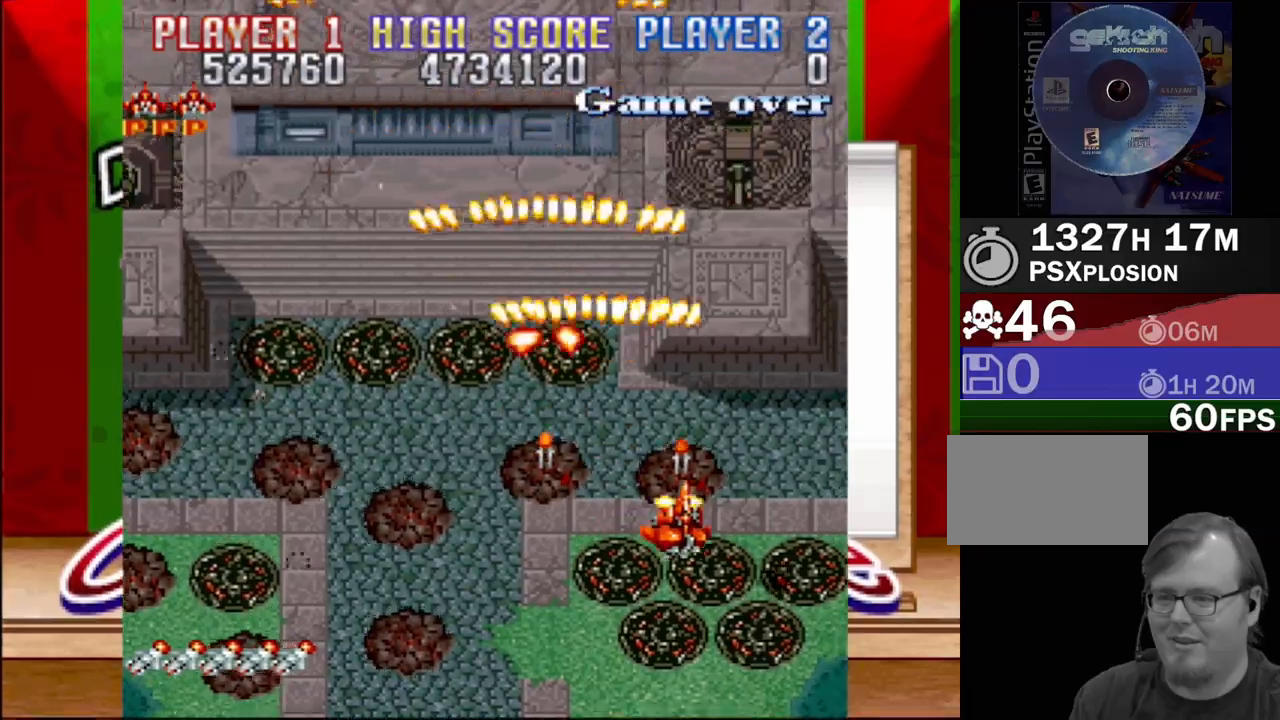
{"buttons": ["CROSS", "DPAD_LEFT"], "events": [[17, "DPAD_RIGHT", "up"], [50, "DPAD_LEFT", "down"], [183, "DPAD_UP", "down"], [217, "DPAD_UP", "up"]]}
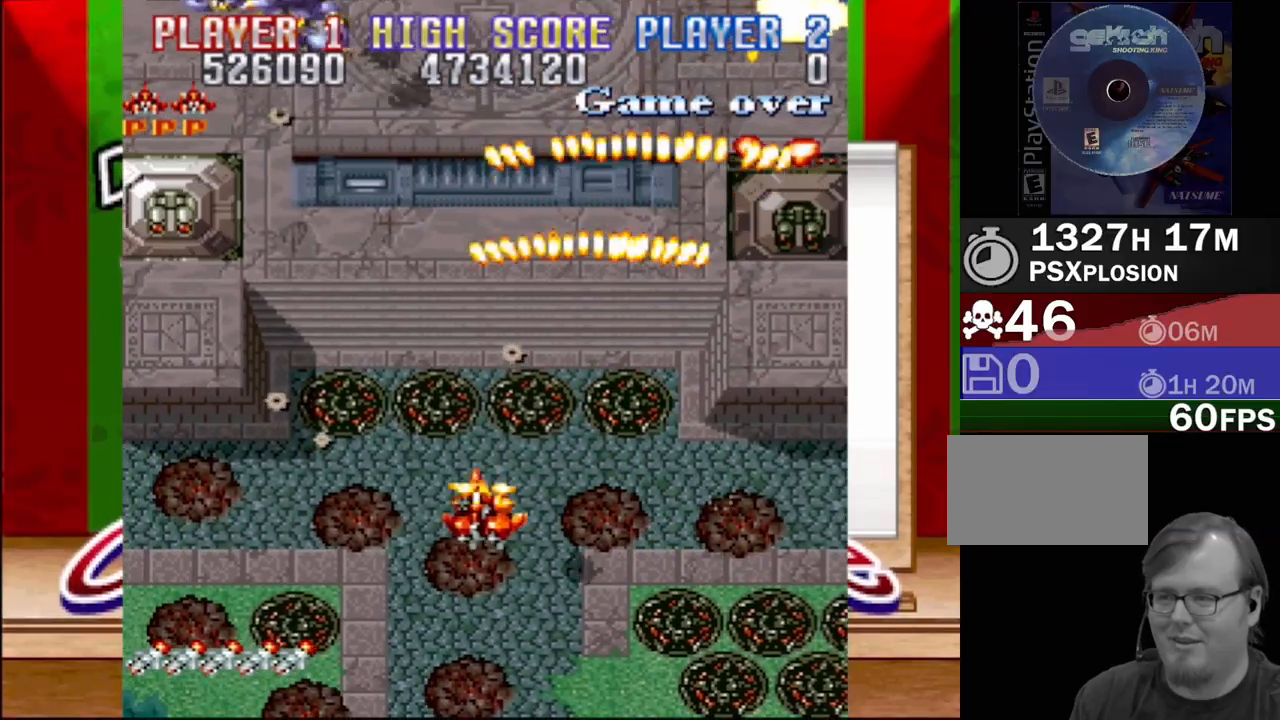
{"buttons": ["CROSS", "DPAD_DOWN", "DPAD_LEFT"], "events": [[500, "DPAD_DOWN", "down"]]}
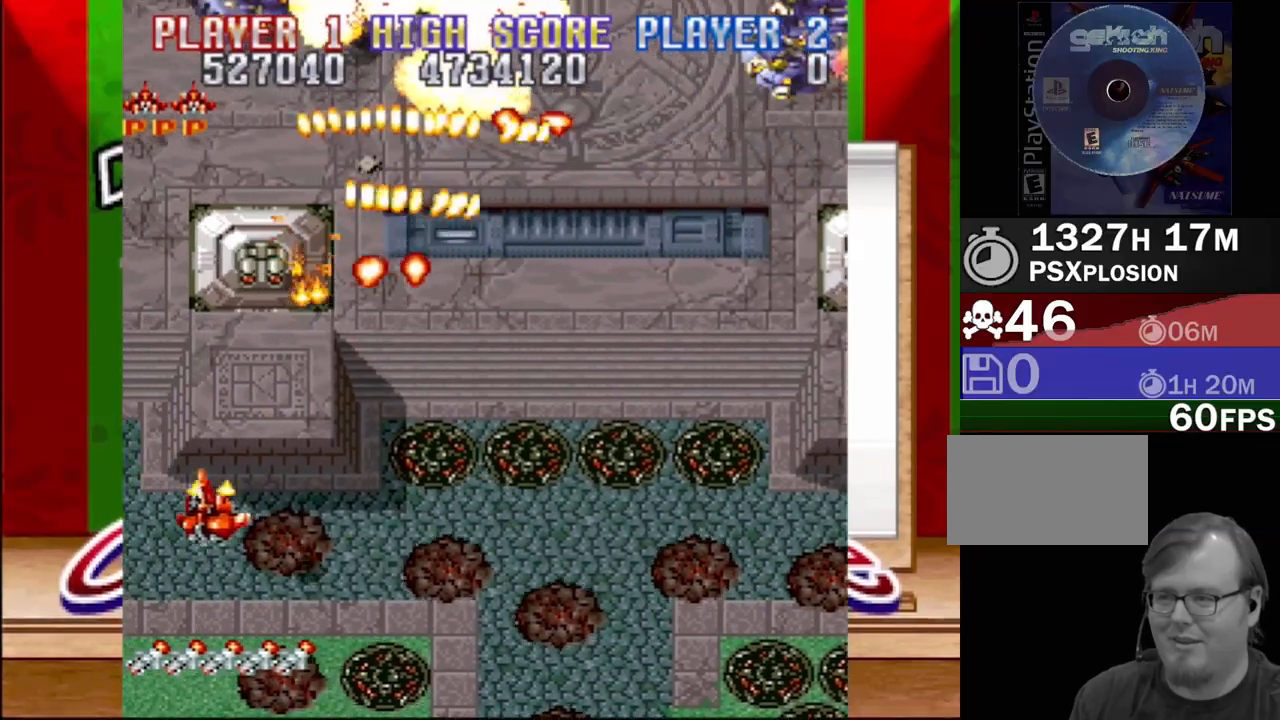
{"buttons": ["CROSS"], "events": [[17, "DPAD_LEFT", "up"], [50, "DPAD_RIGHT", "down"], [183, "DPAD_DOWN", "up"], [183, "DPAD_RIGHT", "up"]]}
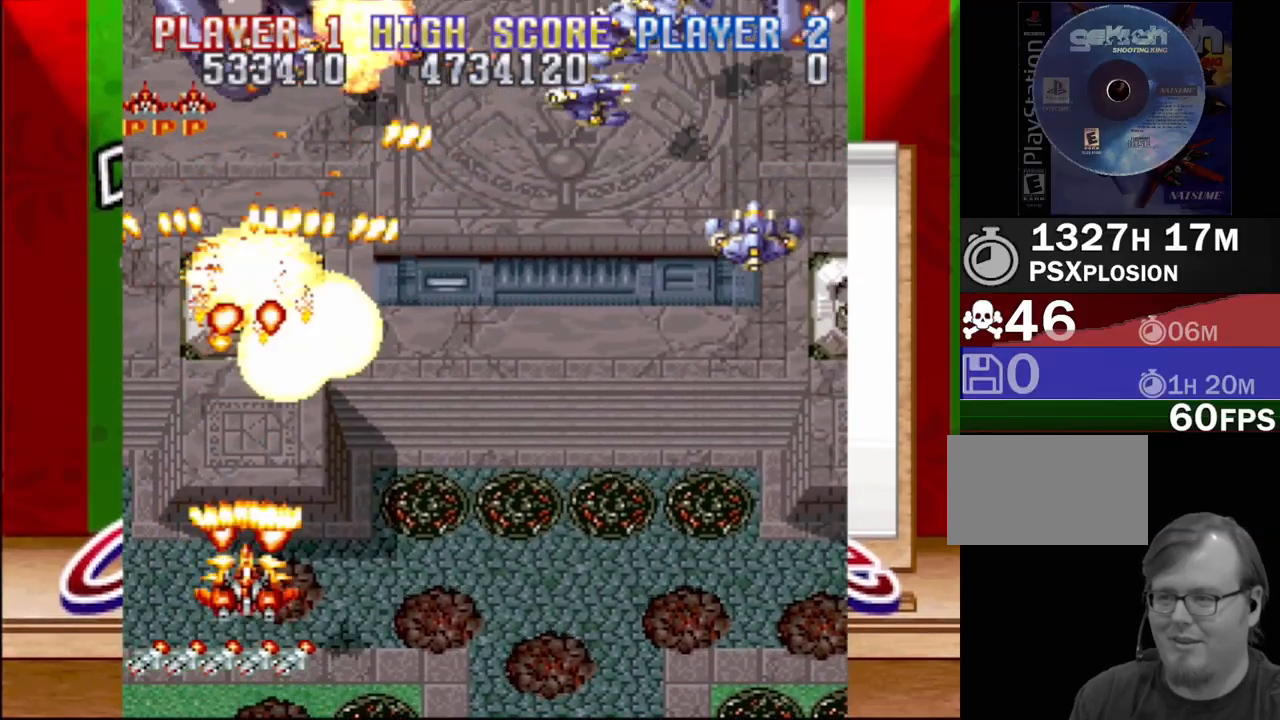
{"buttons": ["CROSS", "DPAD_RIGHT"], "events": [[183, "DPAD_DOWN", "down"], [183, "DPAD_RIGHT", "down"], [350, "DPAD_DOWN", "up"]]}
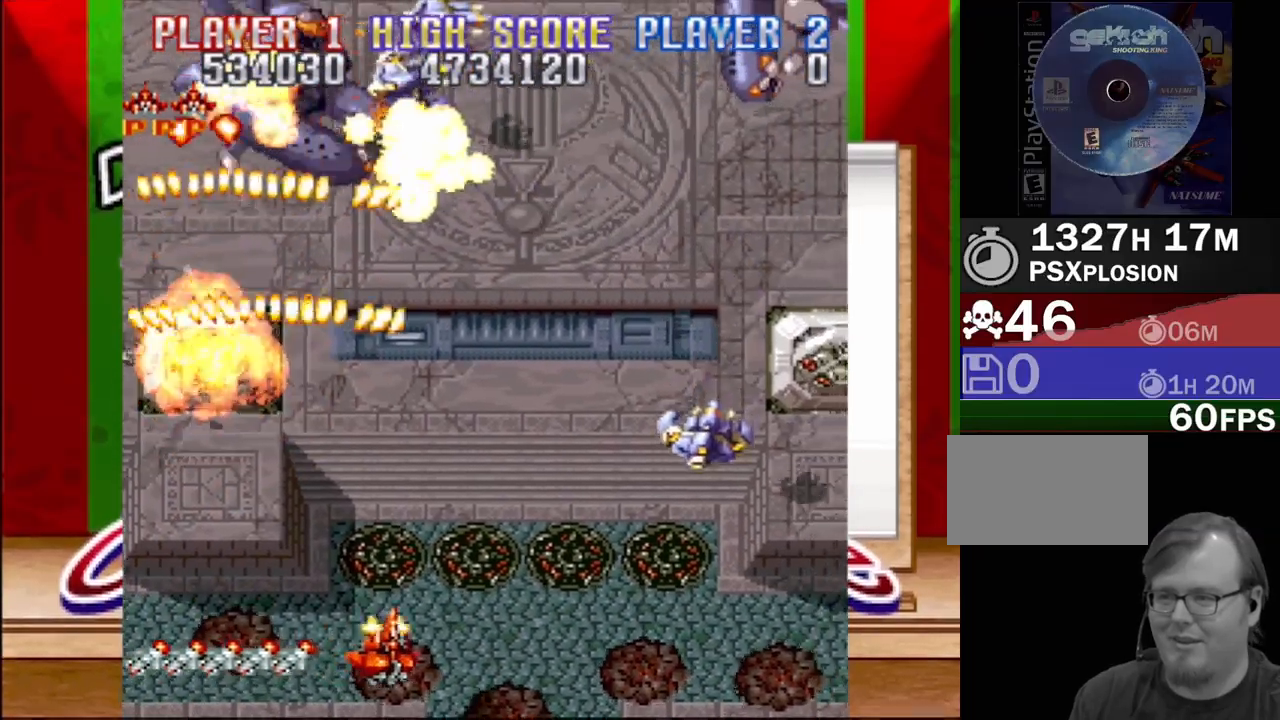
{"buttons": ["CROSS", "DPAD_DOWN"], "events": [[133, "DPAD_DOWN", "down"], [500, "DPAD_RIGHT", "up"]]}
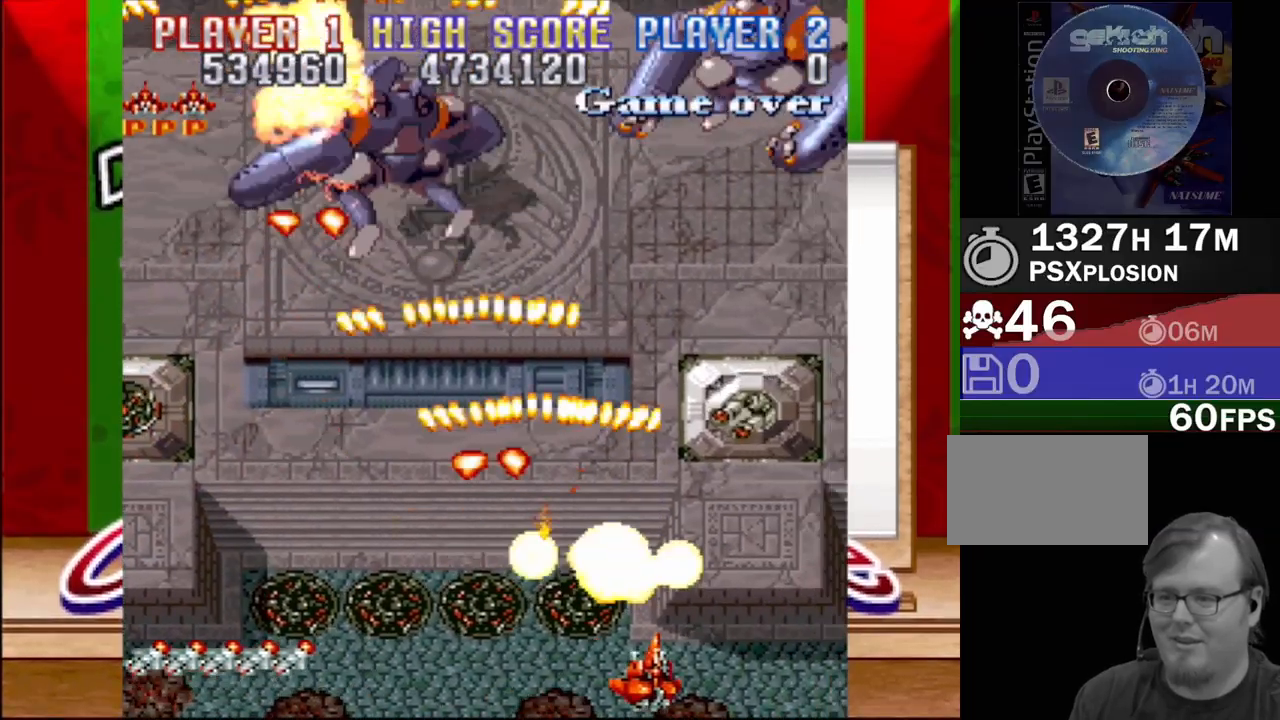
{"buttons": ["CROSS"], "events": [[83, "DPAD_RIGHT", "down"], [117, "DPAD_DOWN", "up"], [200, "DPAD_RIGHT", "up"]]}
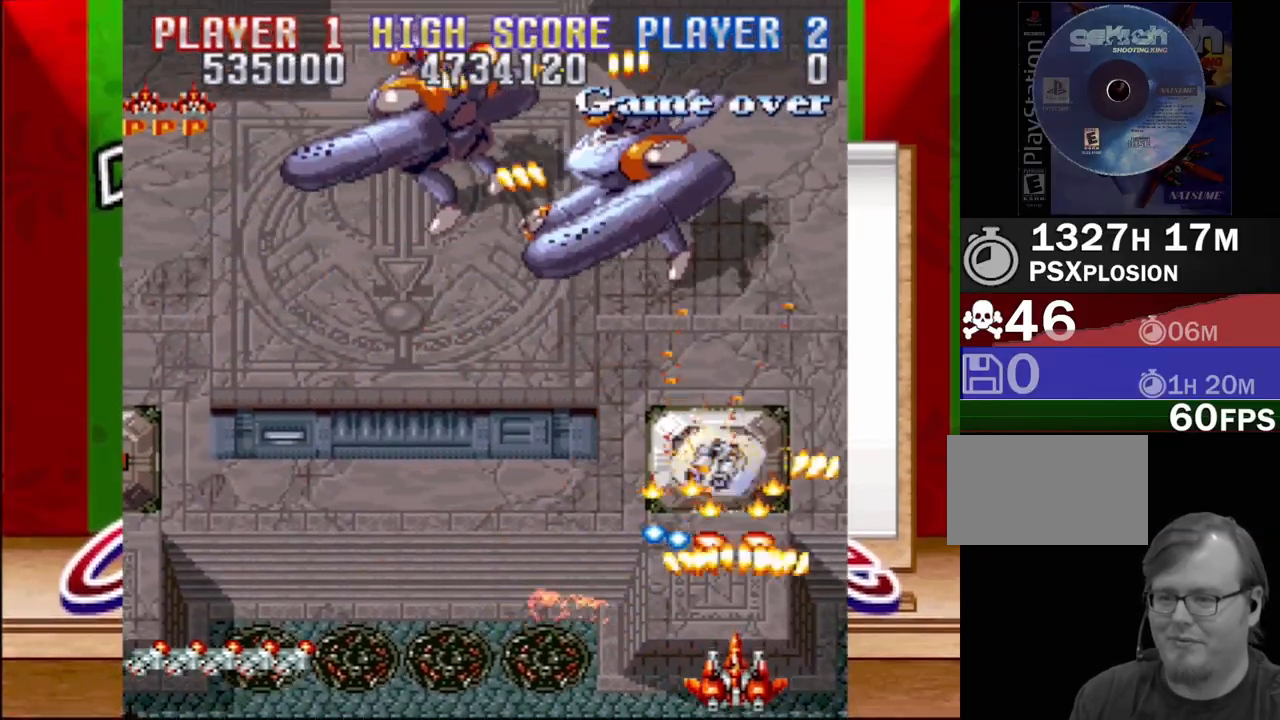
{"buttons": ["CROSS", "DPAD_DOWN", "DPAD_RIGHT"], "events": [[150, "DPAD_LEFT", "down"], [283, "DPAD_DOWN", "down"], [317, "DPAD_LEFT", "up"], [317, "DPAD_RIGHT", "down"]]}
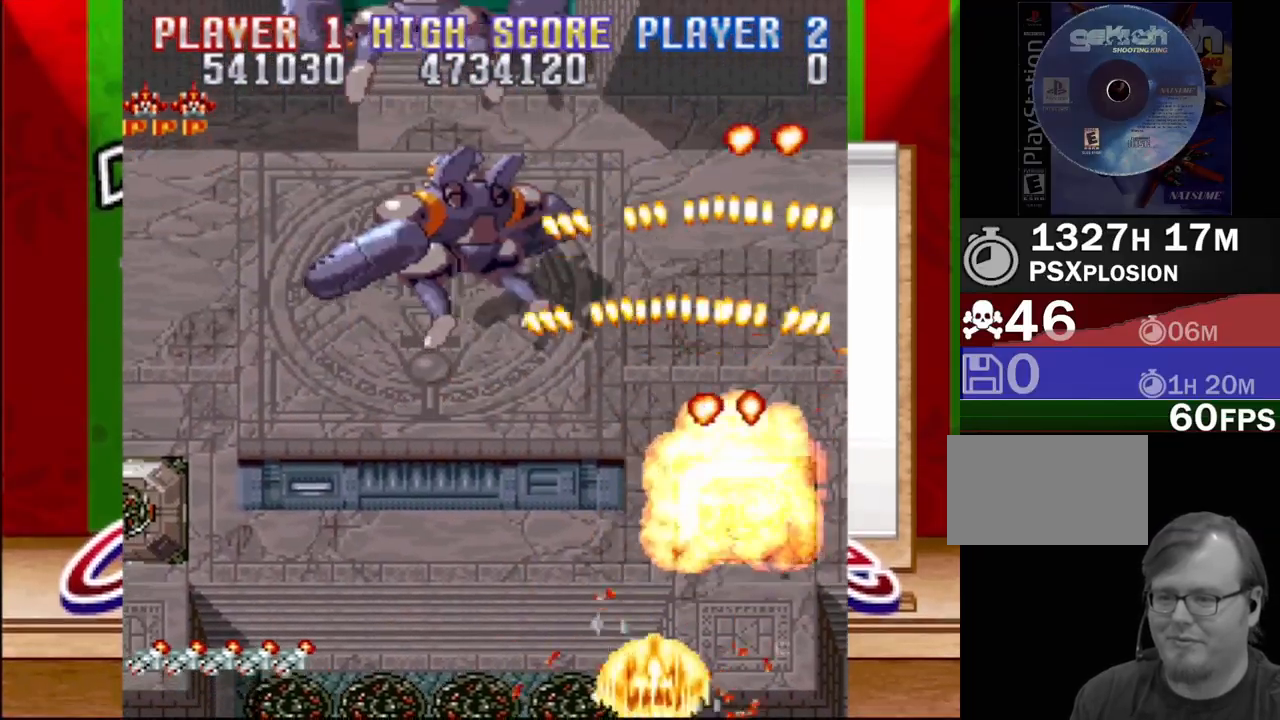
{"buttons": [], "events": [[67, "DPAD_DOWN", "up"], [67, "DPAD_RIGHT", "up"], [100, "DPAD_LEFT", "down"], [167, "DPAD_LEFT", "up"], [267, "CROSS", "up"]]}
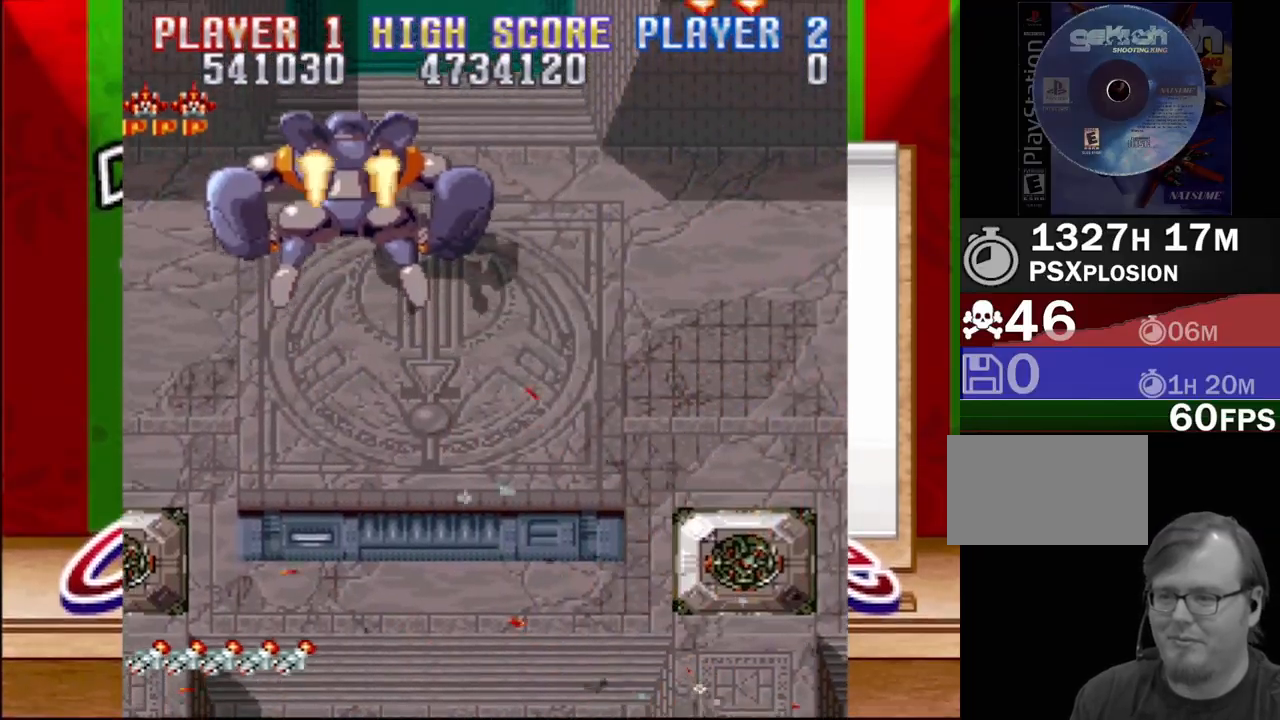
{"buttons": [], "events": []}
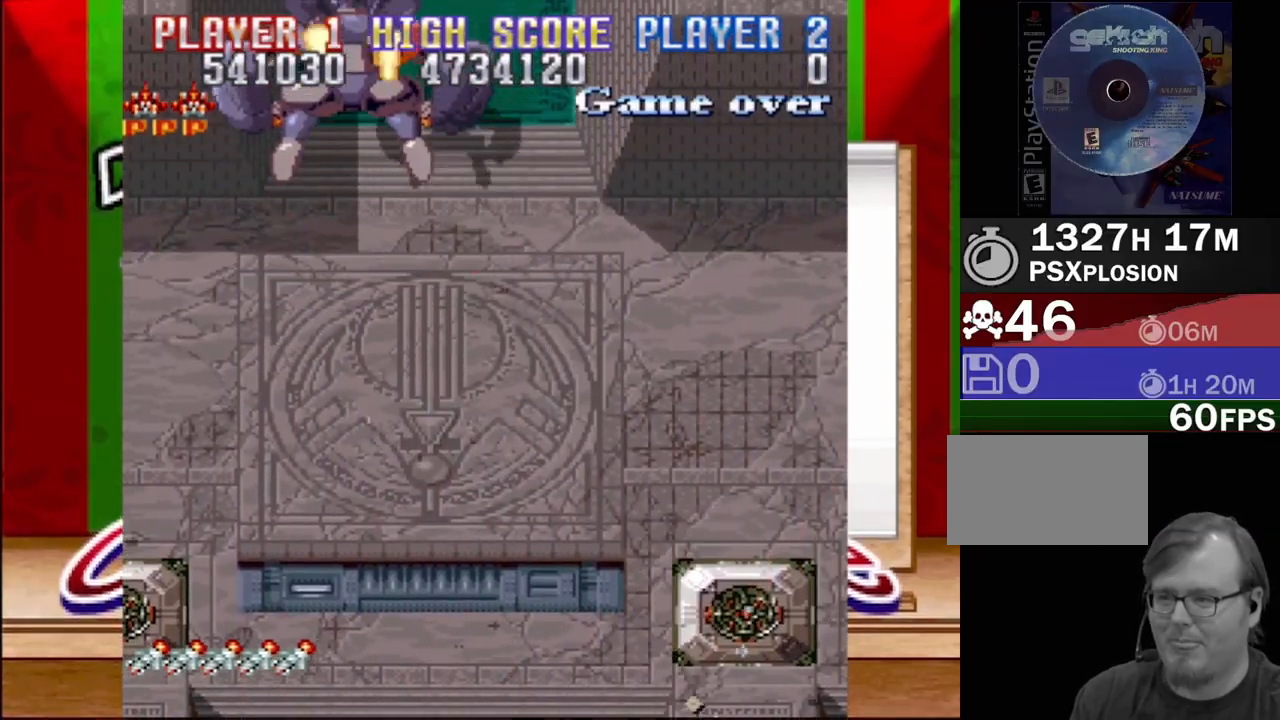
{"buttons": [], "events": []}
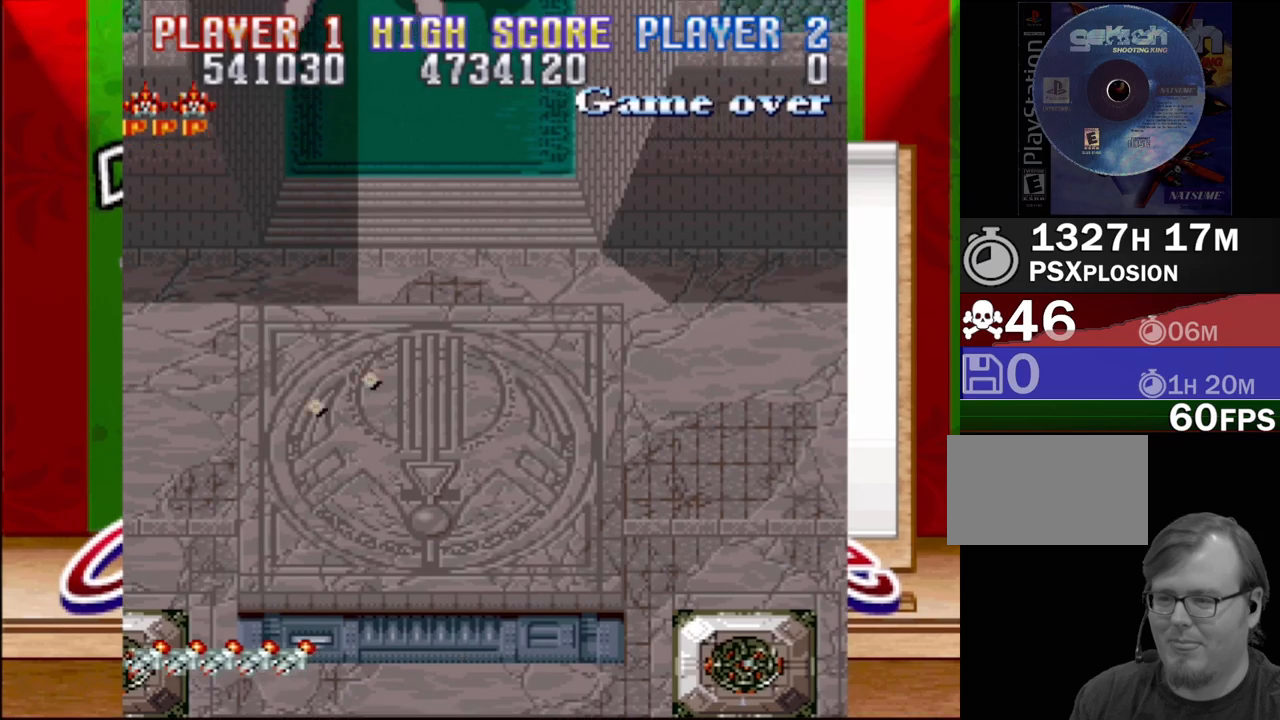
{"buttons": [], "events": []}
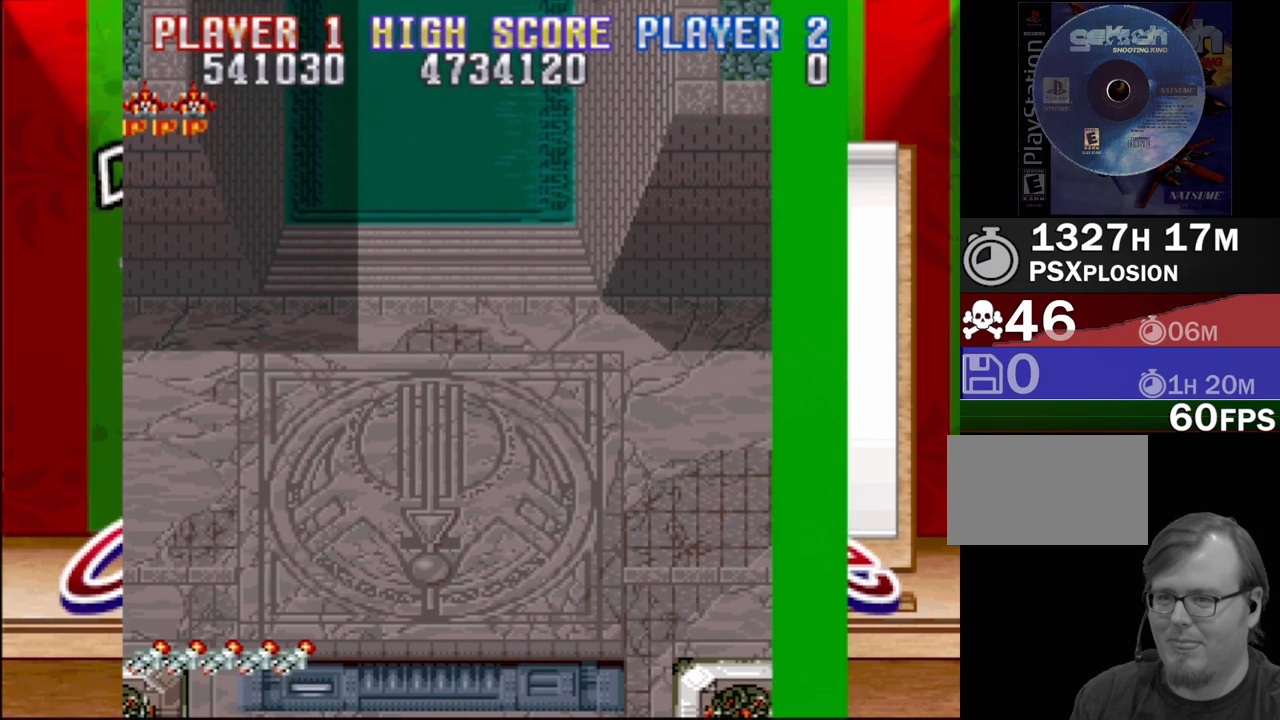
{"buttons": [], "events": []}
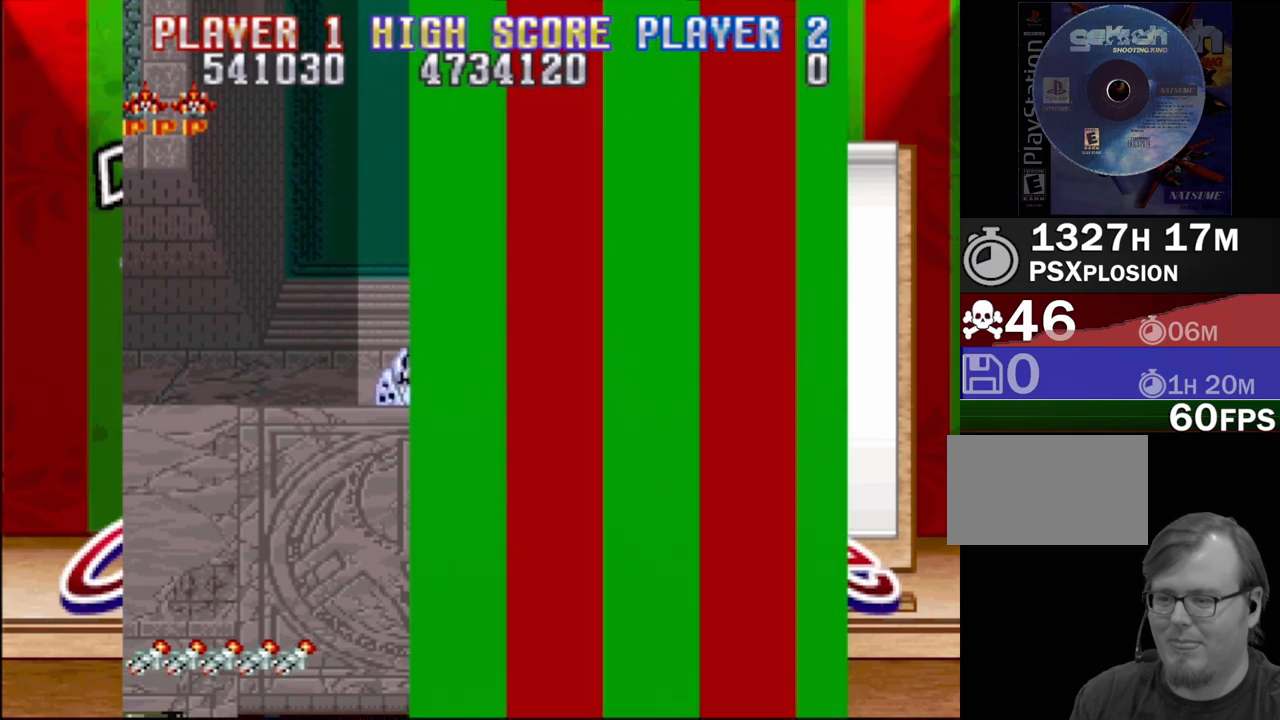
{"buttons": [], "events": []}
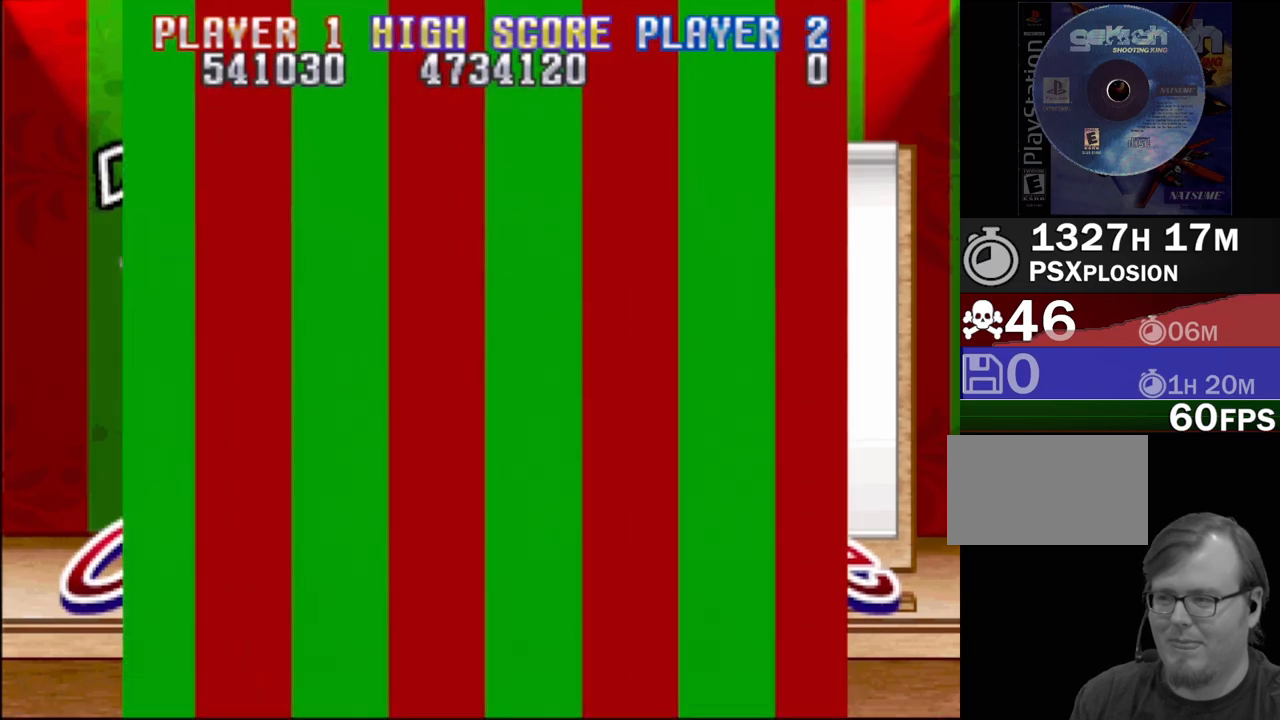
{"buttons": [], "events": []}
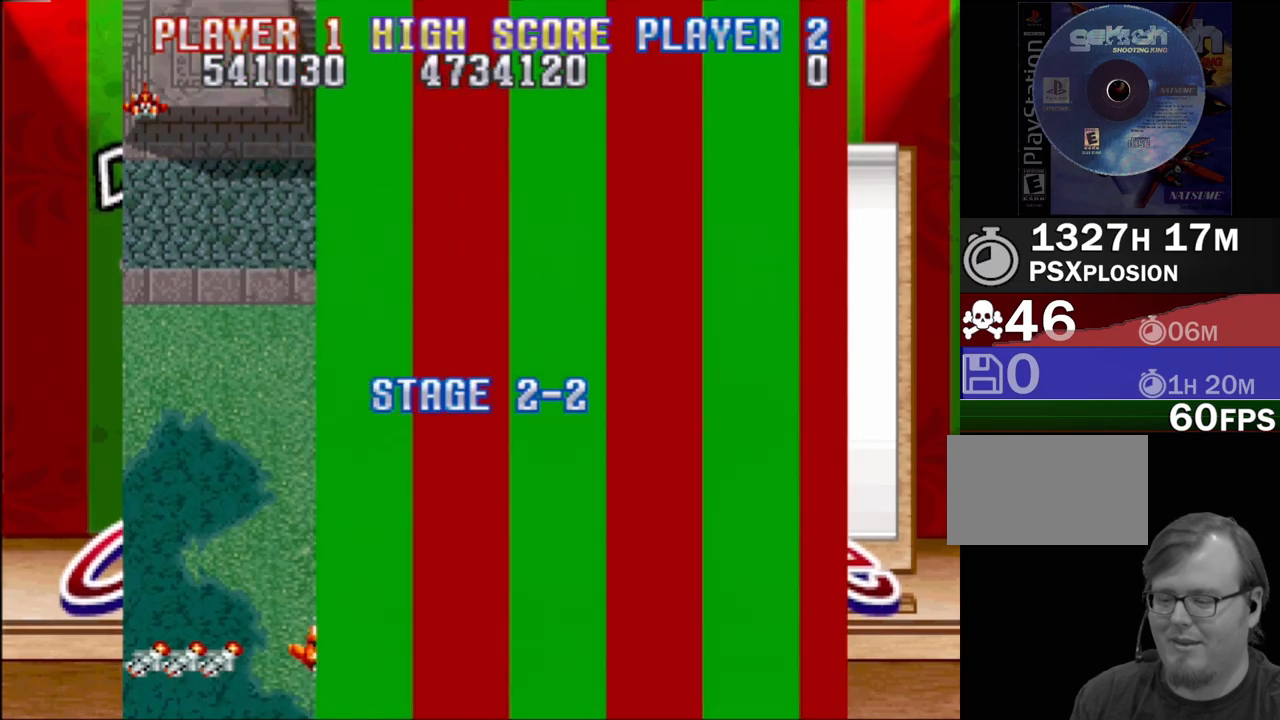
{"buttons": [], "events": []}
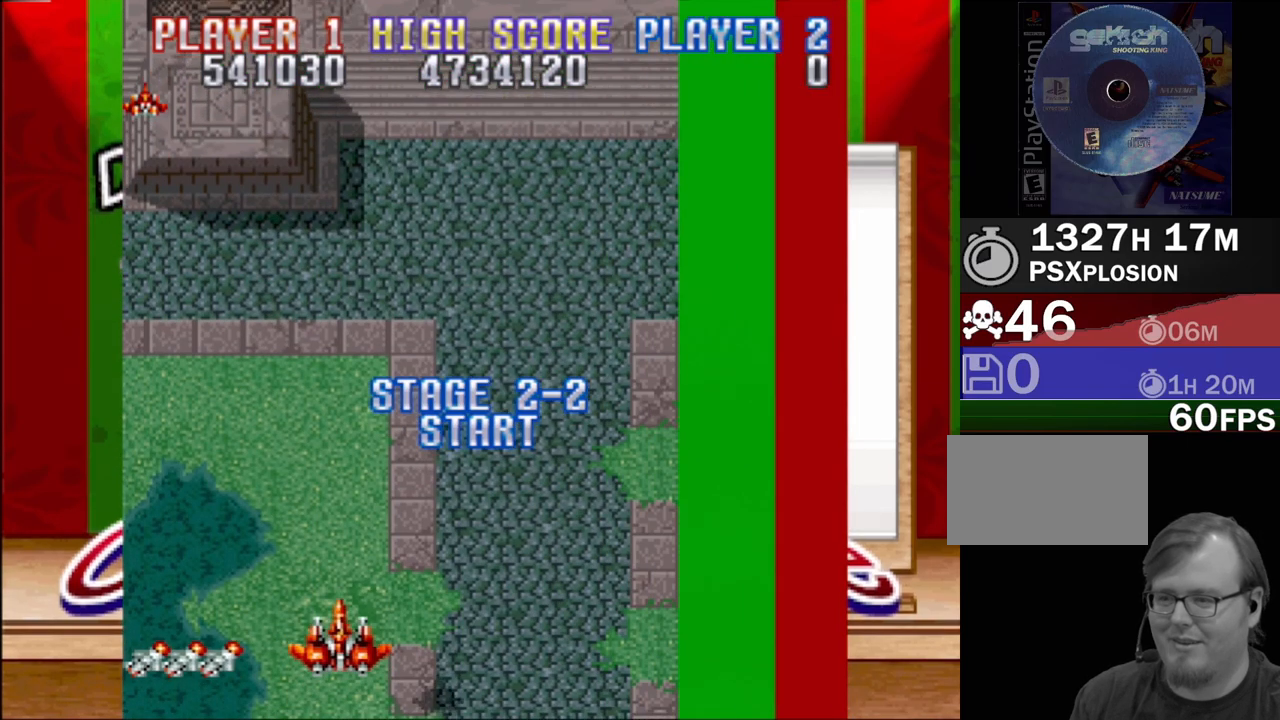
{"buttons": ["CROSS", "DPAD_UP", "DPAD_RIGHT"], "events": [[83, "DPAD_UP", "down"], [233, "DPAD_RIGHT", "down"], [267, "CROSS", "down"]]}
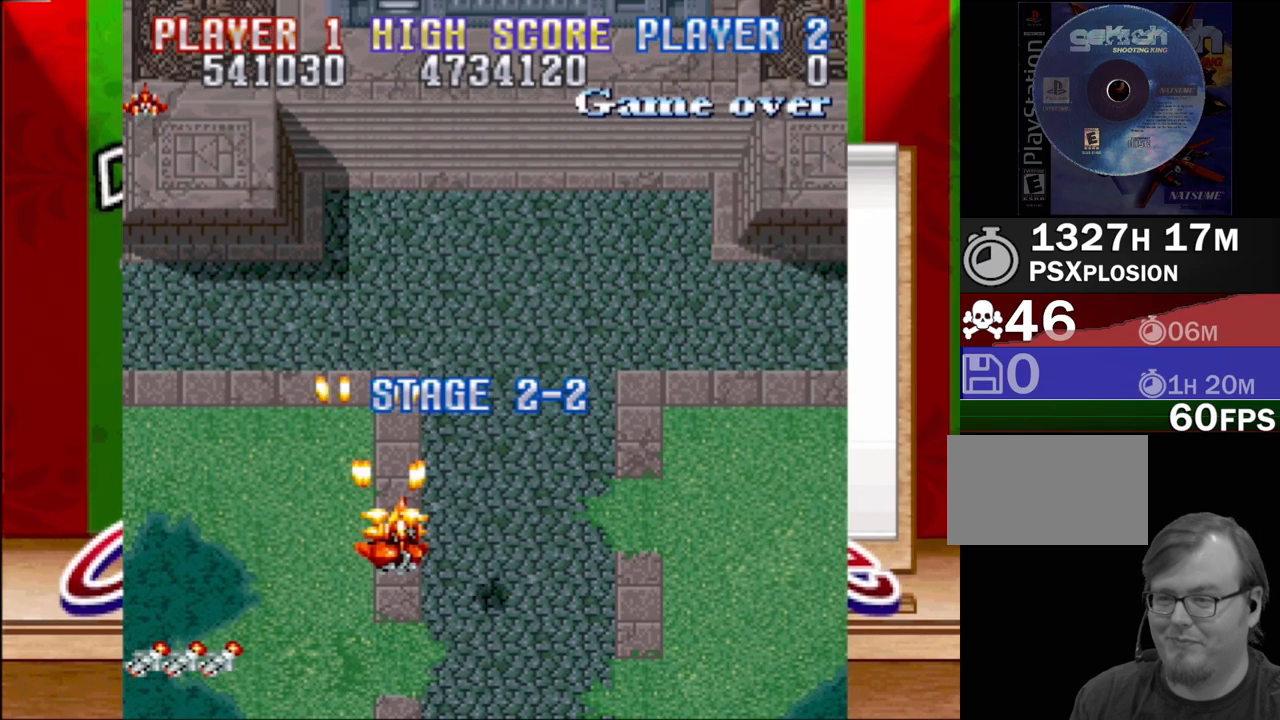
{"buttons": ["CROSS"], "events": [[300, "DPAD_UP", "up"], [317, "DPAD_RIGHT", "up"]]}
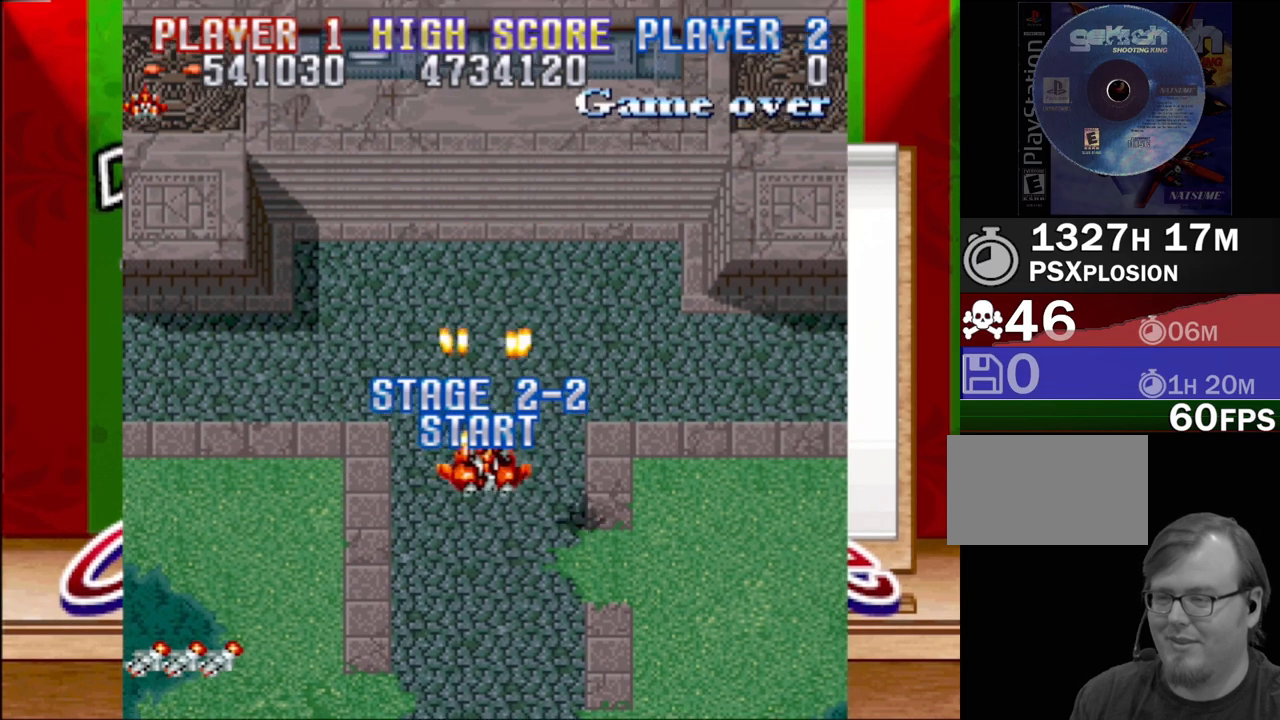
{"buttons": ["CROSS", "DPAD_DOWN", "DPAD_LEFT"], "events": [[400, "DPAD_DOWN", "down"], [417, "DPAD_LEFT", "down"]]}
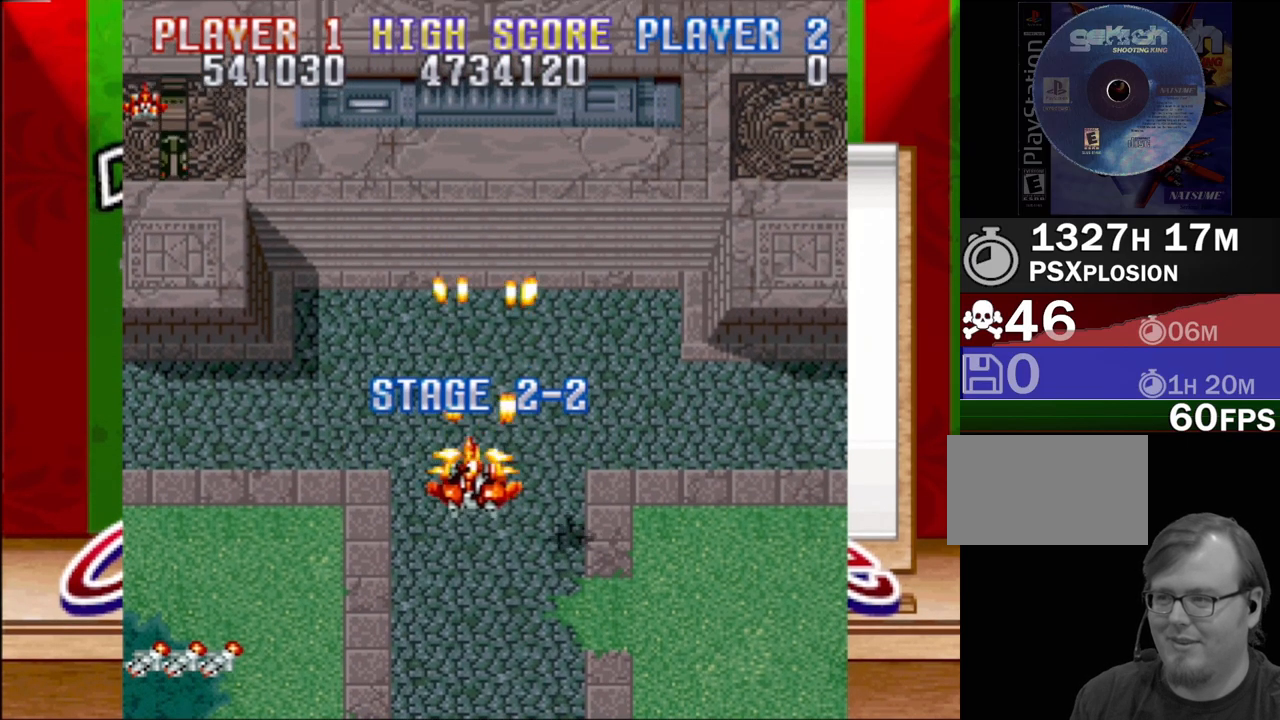
{"buttons": ["CROSS", "DPAD_LEFT"], "events": [[317, "DPAD_DOWN", "up"]]}
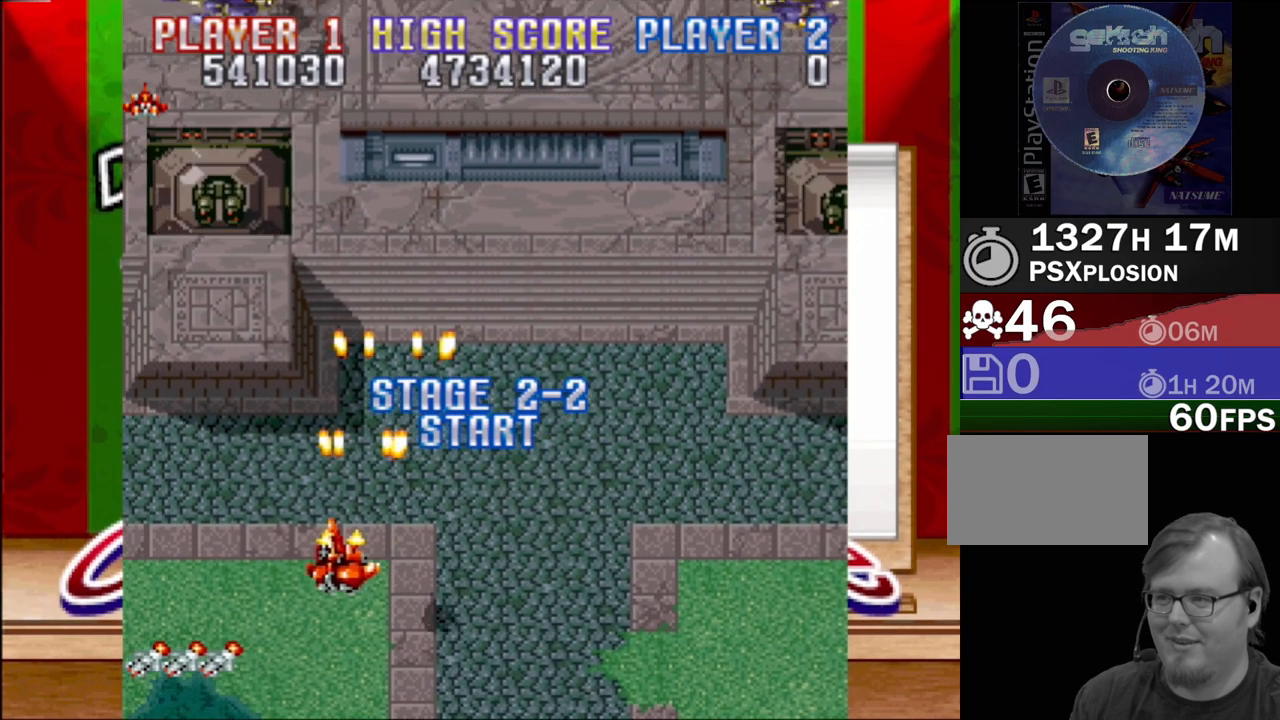
{"buttons": ["CROSS"], "events": [[117, "DPAD_UP", "down"], [283, "DPAD_LEFT", "up"], [450, "DPAD_UP", "up"]]}
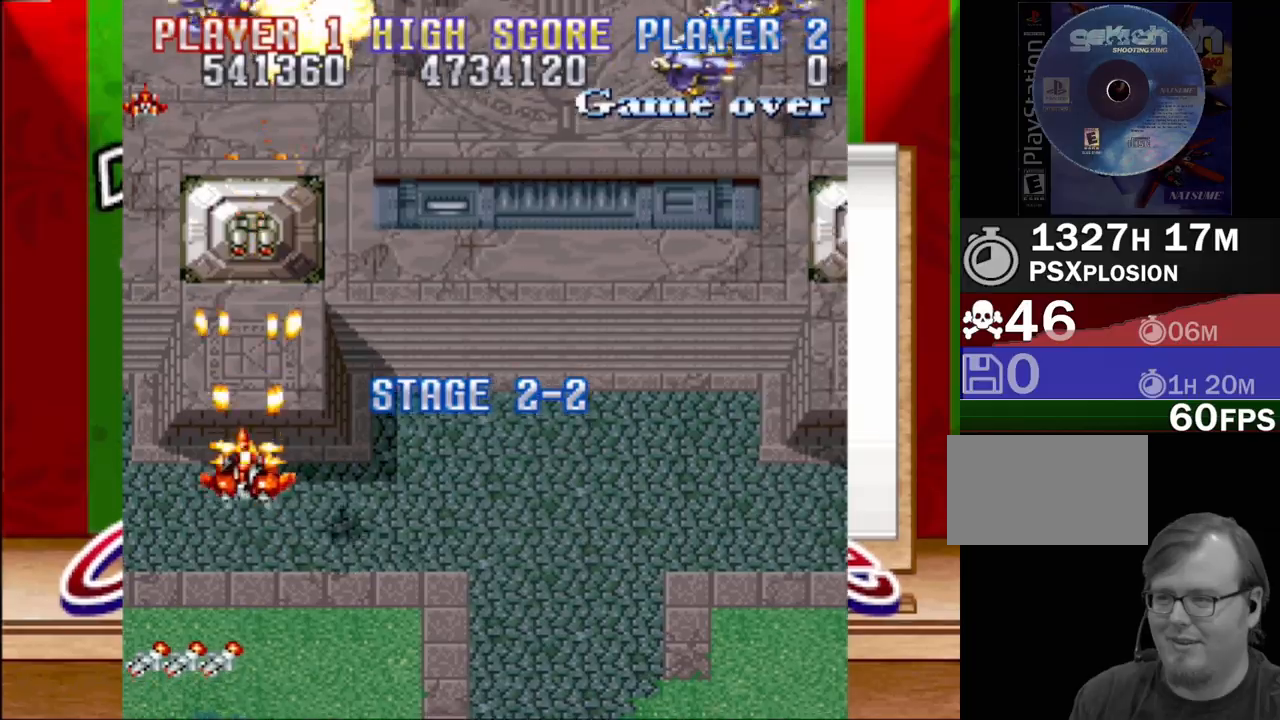
{"buttons": ["CROSS", "DPAD_DOWN", "DPAD_RIGHT"], "events": [[433, "DPAD_DOWN", "down"], [483, "DPAD_RIGHT", "down"]]}
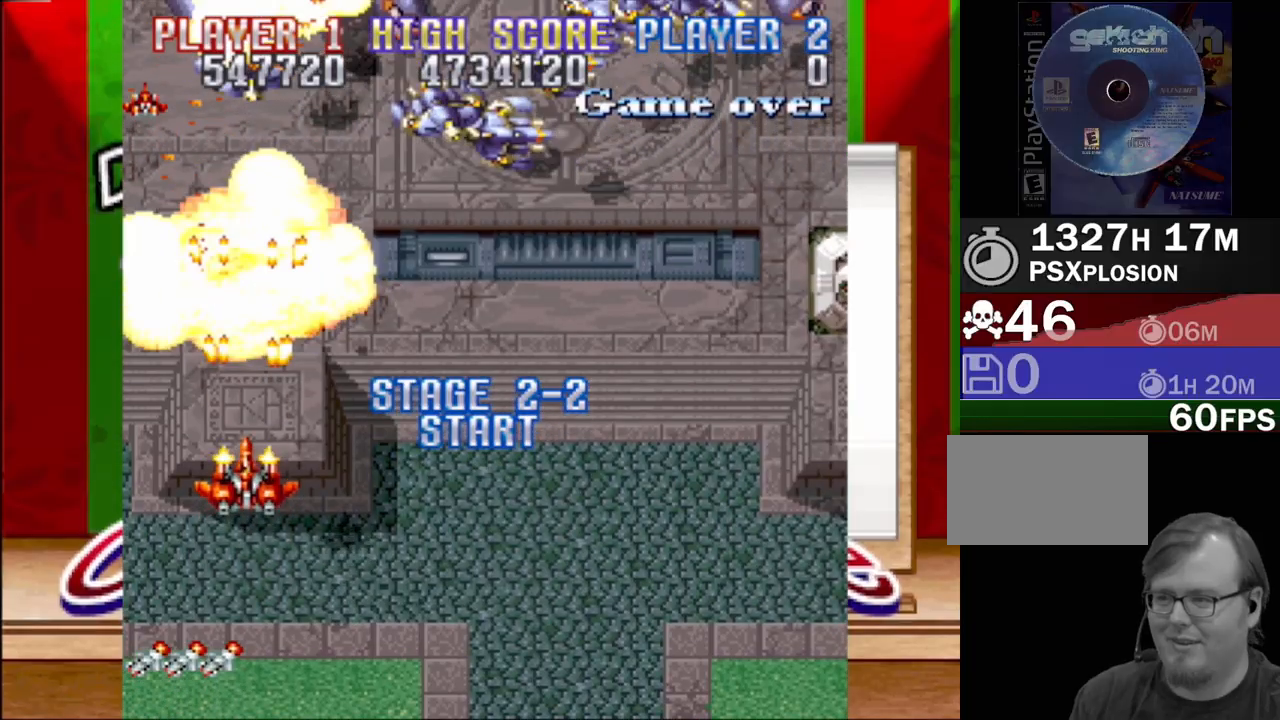
{"buttons": ["CROSS", "CIRCLE", "DPAD_RIGHT"], "events": [[267, "DPAD_DOWN", "up"], [467, "CIRCLE", "down"]]}
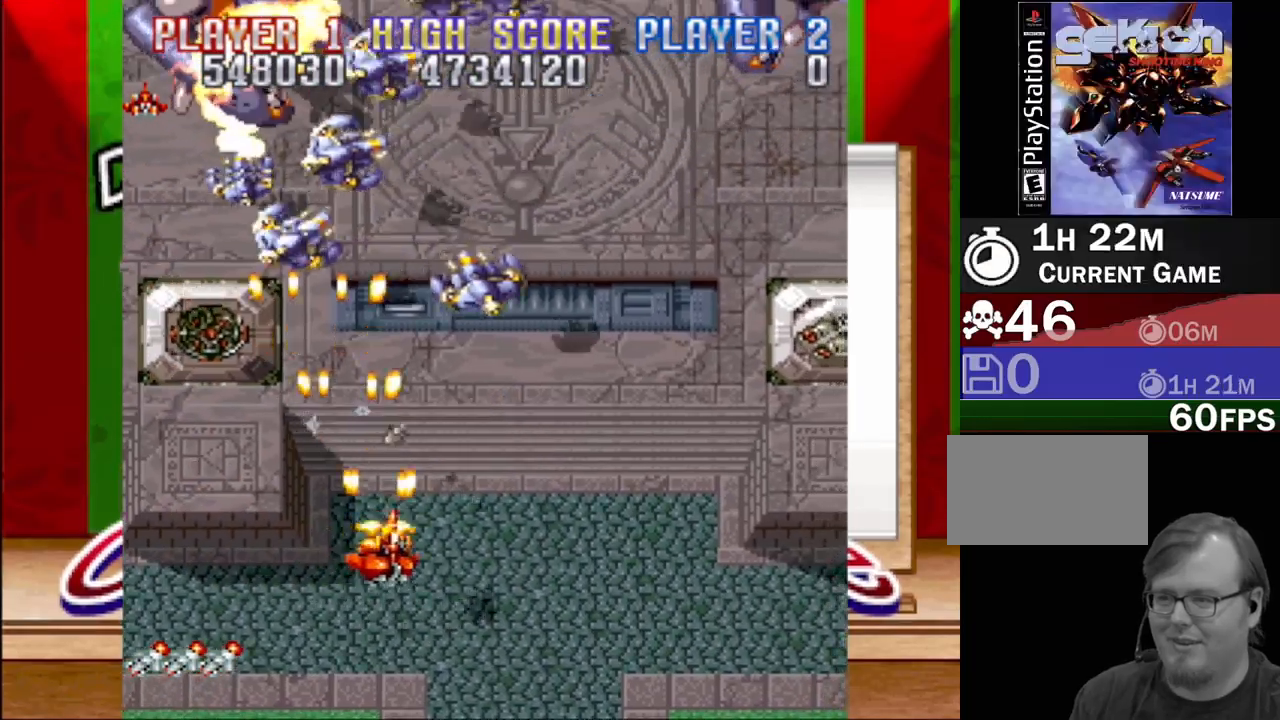
{"buttons": ["CROSS"], "events": [[117, "CIRCLE", "up"], [150, "DPAD_DOWN", "down"], [217, "DPAD_RIGHT", "up"], [250, "DPAD_RIGHT", "down"], [400, "DPAD_DOWN", "up"], [483, "DPAD_RIGHT", "up"]]}
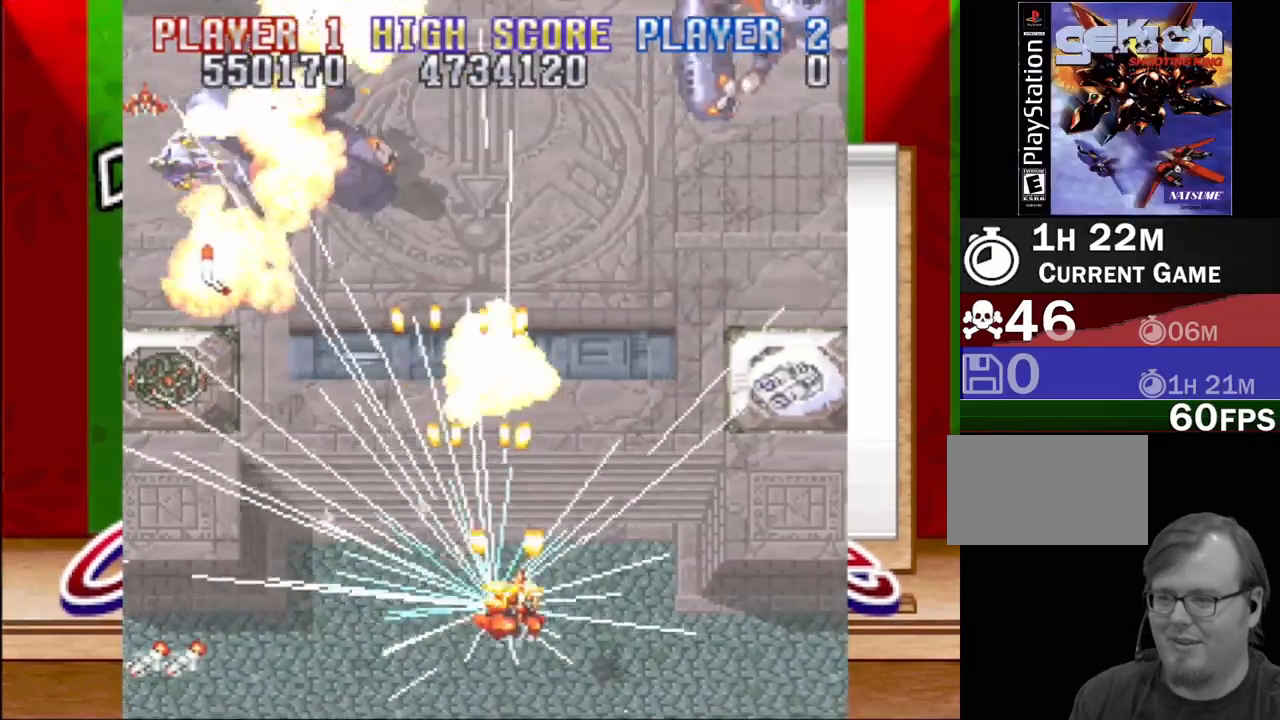
{"buttons": ["CROSS", "DPAD_RIGHT"], "events": [[100, "DPAD_UP", "down"], [117, "DPAD_LEFT", "down"], [250, "DPAD_UP", "up"], [283, "DPAD_UP", "down"], [317, "DPAD_UP", "up"], [333, "DPAD_LEFT", "up"], [350, "DPAD_RIGHT", "down"]]}
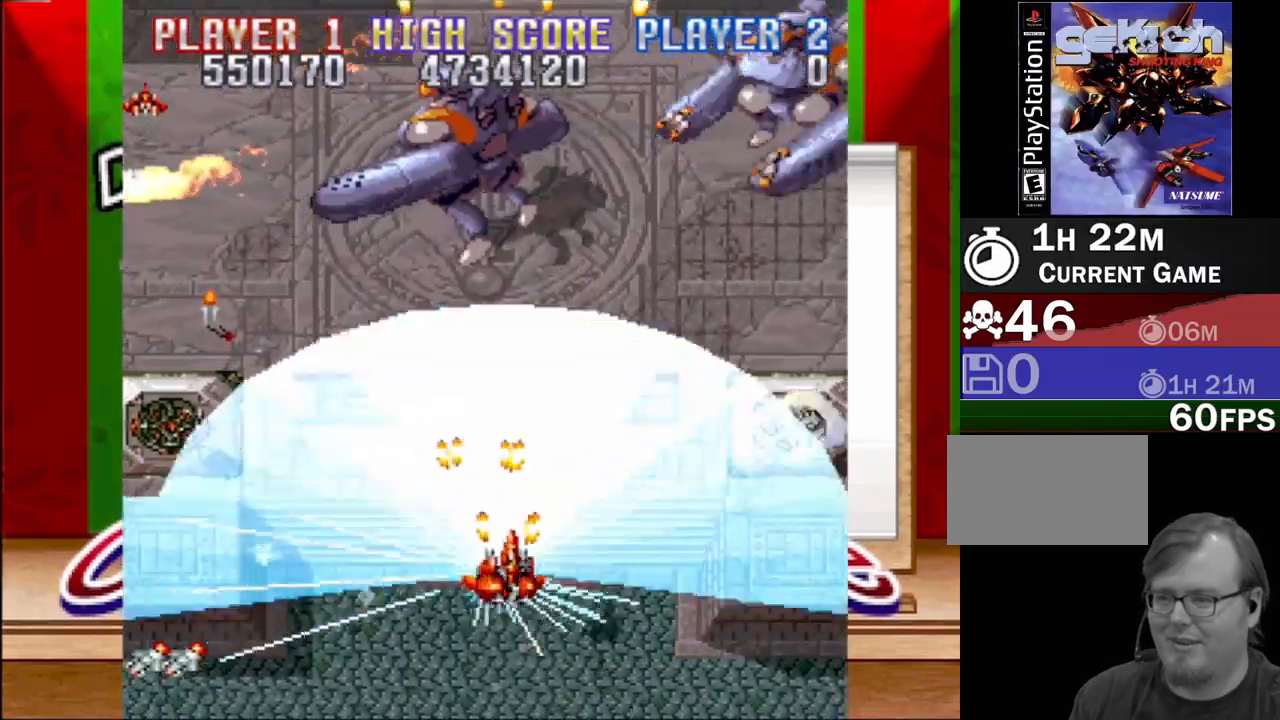
{"buttons": ["CROSS", "DPAD_DOWN", "DPAD_RIGHT"], "events": [[383, "DPAD_DOWN", "down"]]}
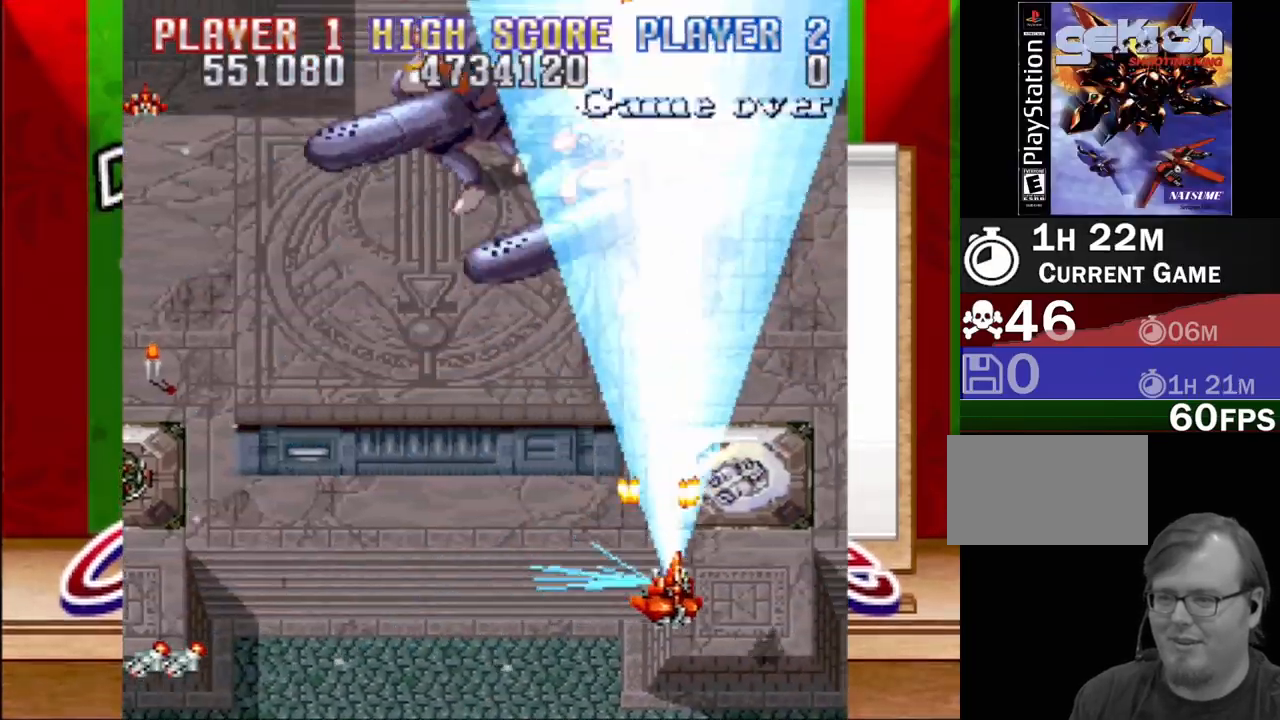
{"buttons": ["CROSS", "DPAD_LEFT"], "events": [[183, "DPAD_LEFT", "down"], [183, "DPAD_RIGHT", "up"], [300, "DPAD_DOWN", "up"]]}
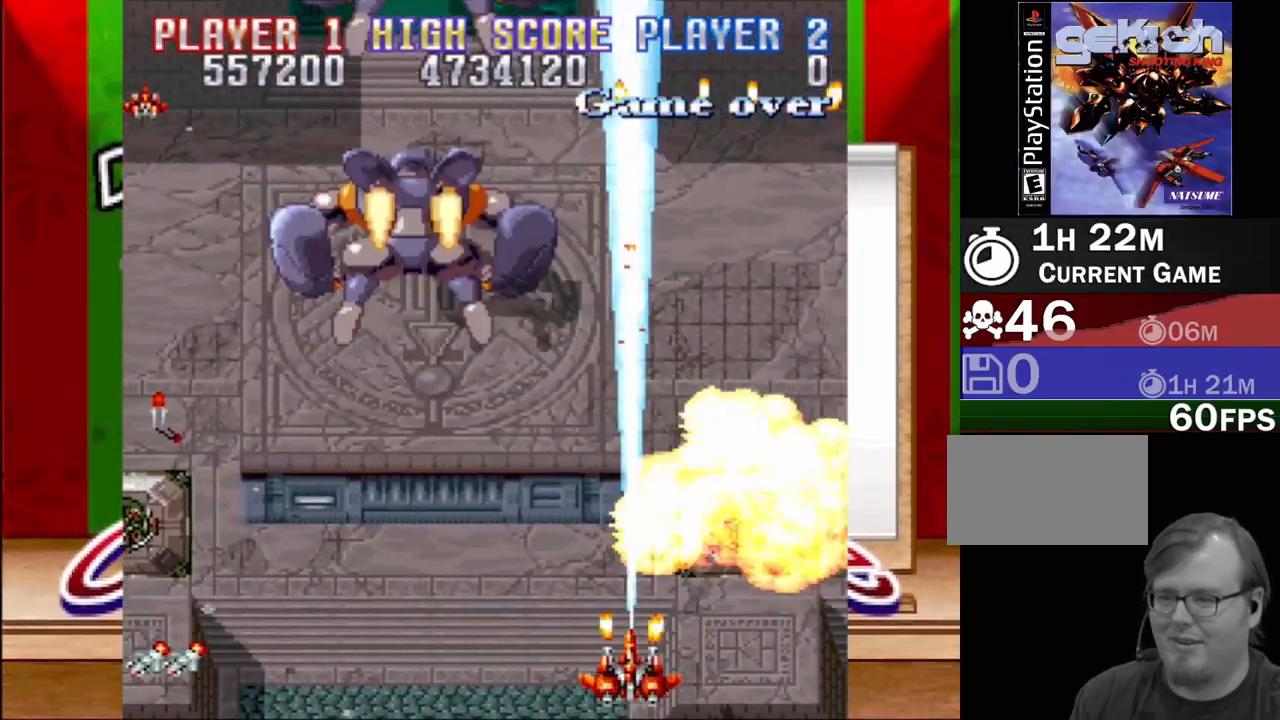
{"buttons": ["CROSS", "DPAD_LEFT"], "events": []}